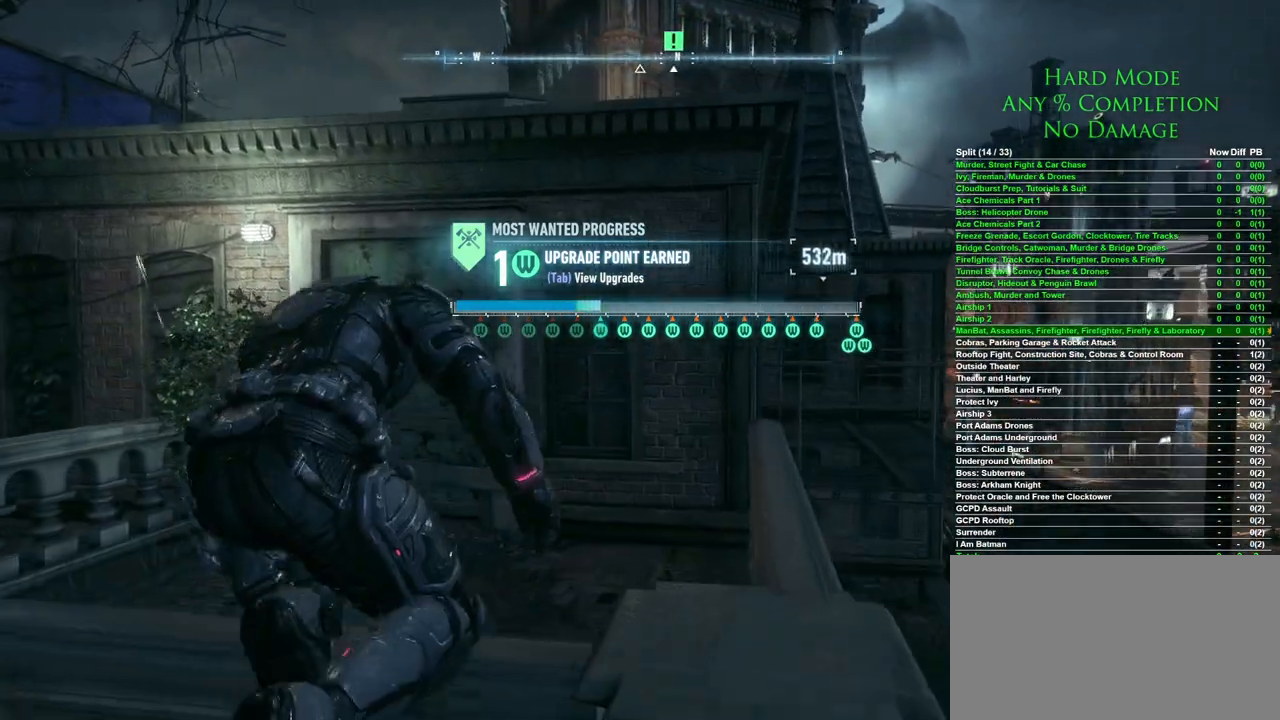
Gameplay with keyboard and mouse; each line is a JSON object with the keys and mouse buttons held at the frame after it. "events" lists presses ("down") and releases ("up") of "1", "2", "3", "4", "5", "a", "alt", "c", "caps_lock", "ctrl", "d", "e", "f", "g", "q", "r", "s", "shift", "space", "t", "tab", "v", "w", "x", "z", "mouse_left", "mouse_wheel" and "mouse_right" between this image and that frame as [ms after this image, input, new state], when the widget could be followed in between. "mouse_left", "mouse_wheel", "mouse_right" = the "left", "wheel", "right" buttons of the "mouse" list. No other keys are recorded. "wheel" means that the mouse wheel is clicked or scrolled. Mouse movement is not recorded.
{"keys": ["space", "w"], "mouse": [], "events": [[217, "space", "down"]]}
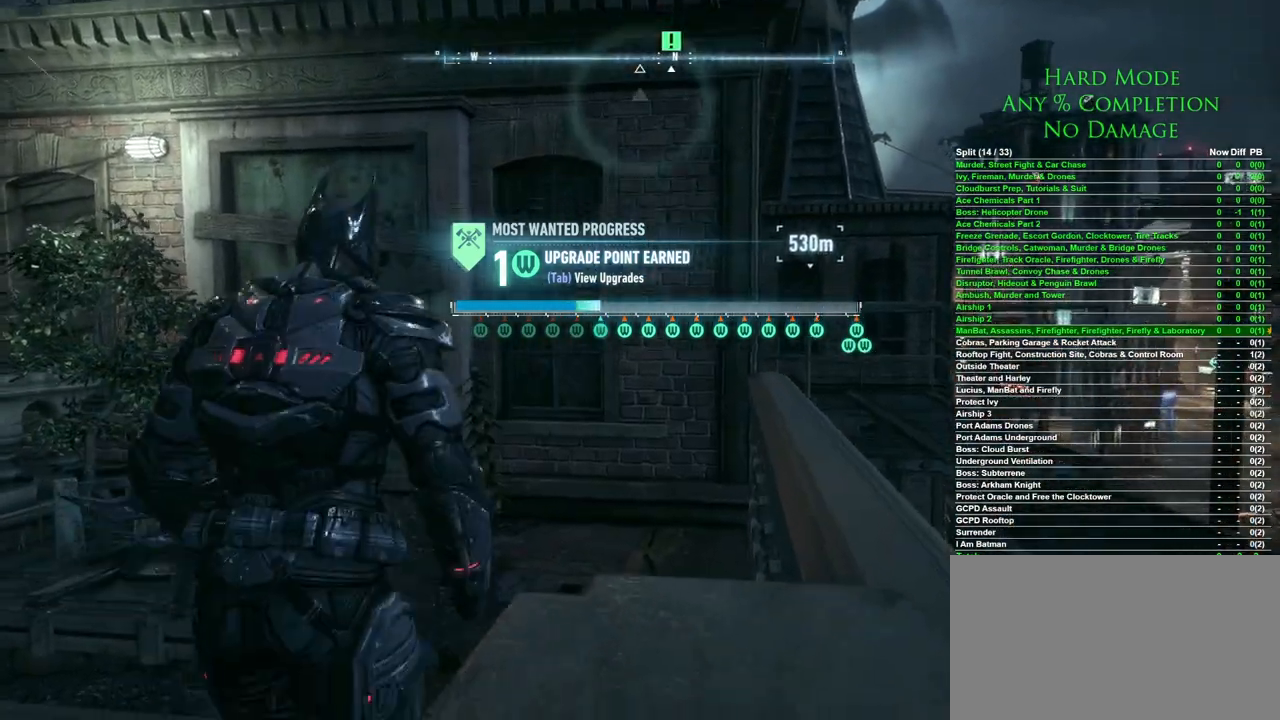
{"keys": ["space", "w"], "mouse": [], "events": []}
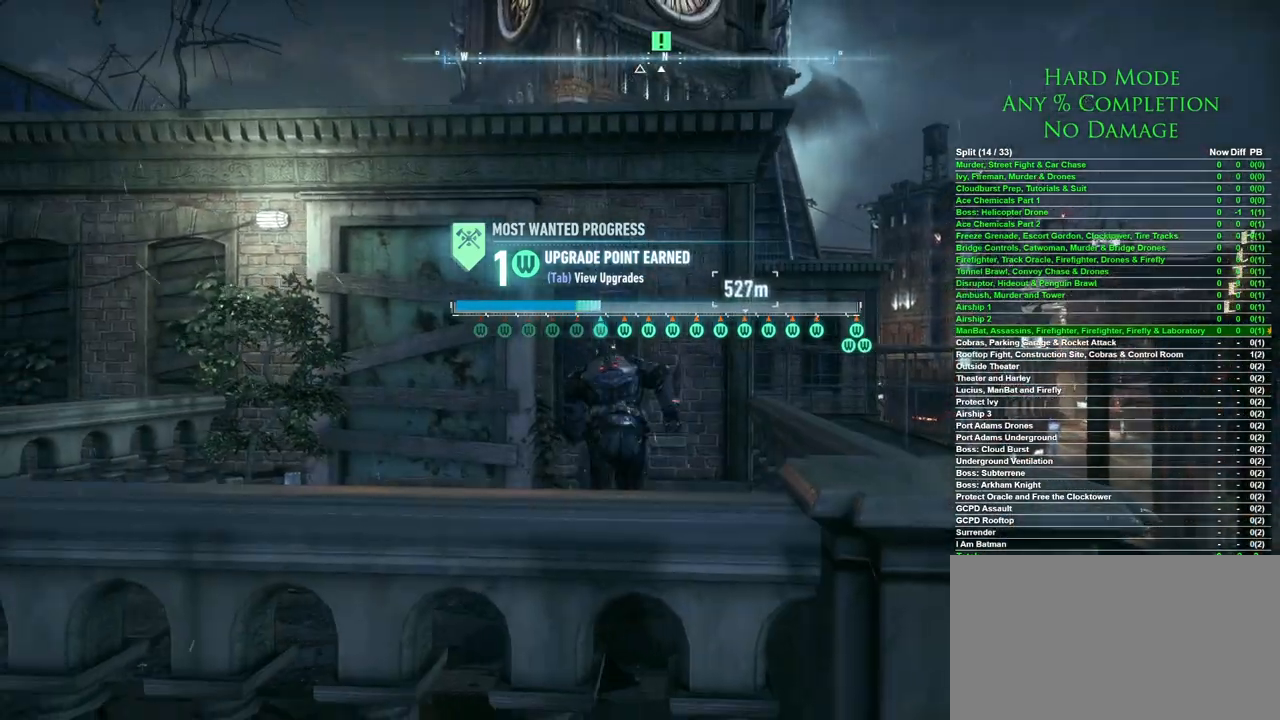
{"keys": ["space", "w"], "mouse": [], "events": []}
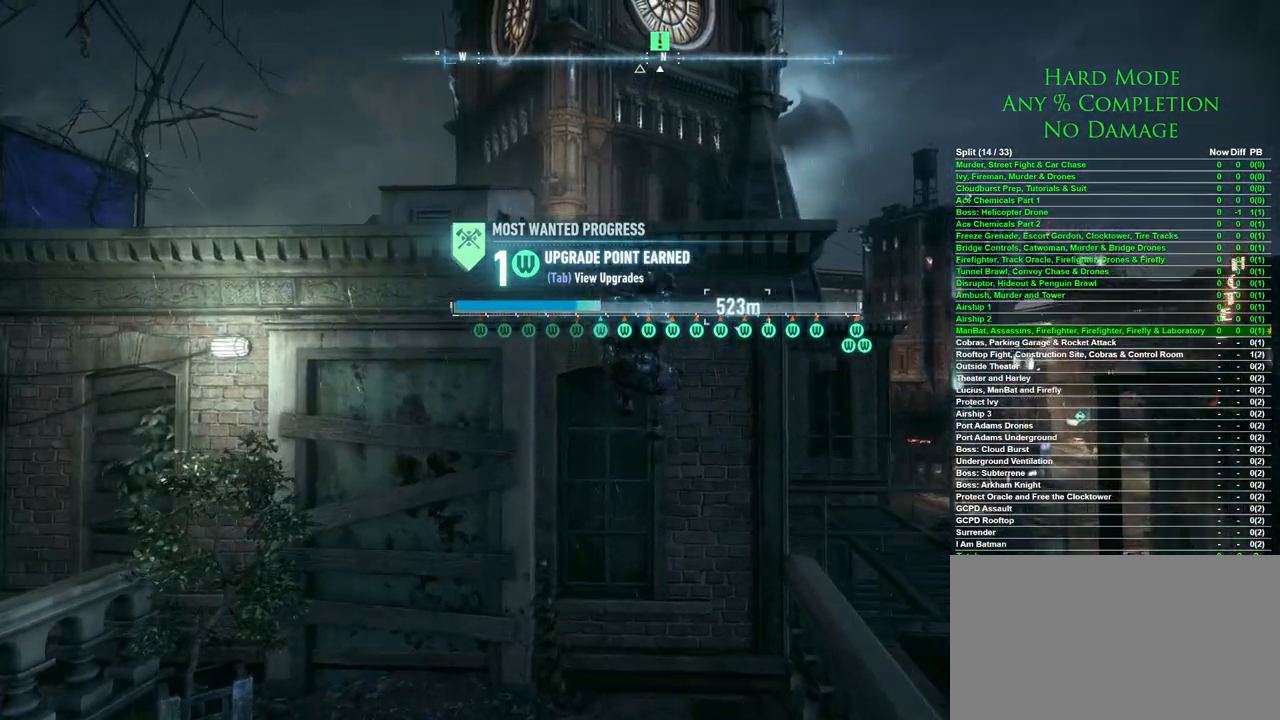
{"keys": ["space", "w"], "mouse": [], "events": []}
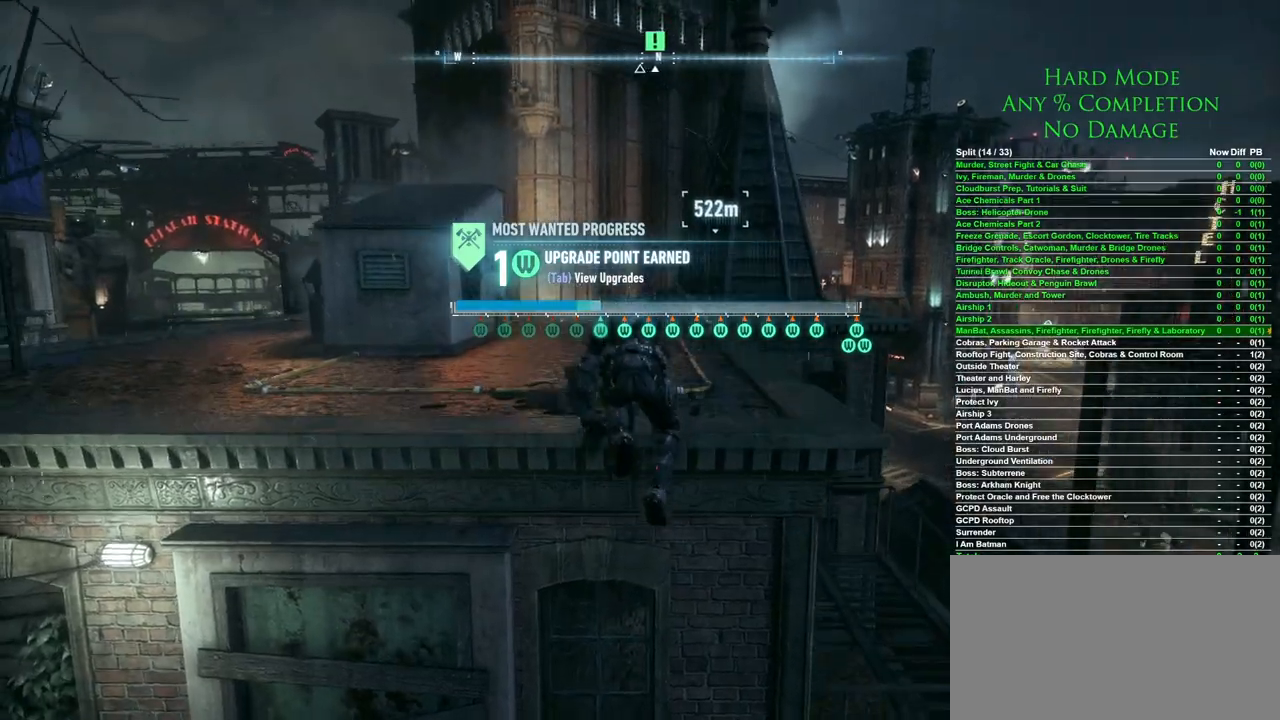
{"keys": ["space", "w"], "mouse": [], "events": [[183, "space", "up"], [417, "space", "down"]]}
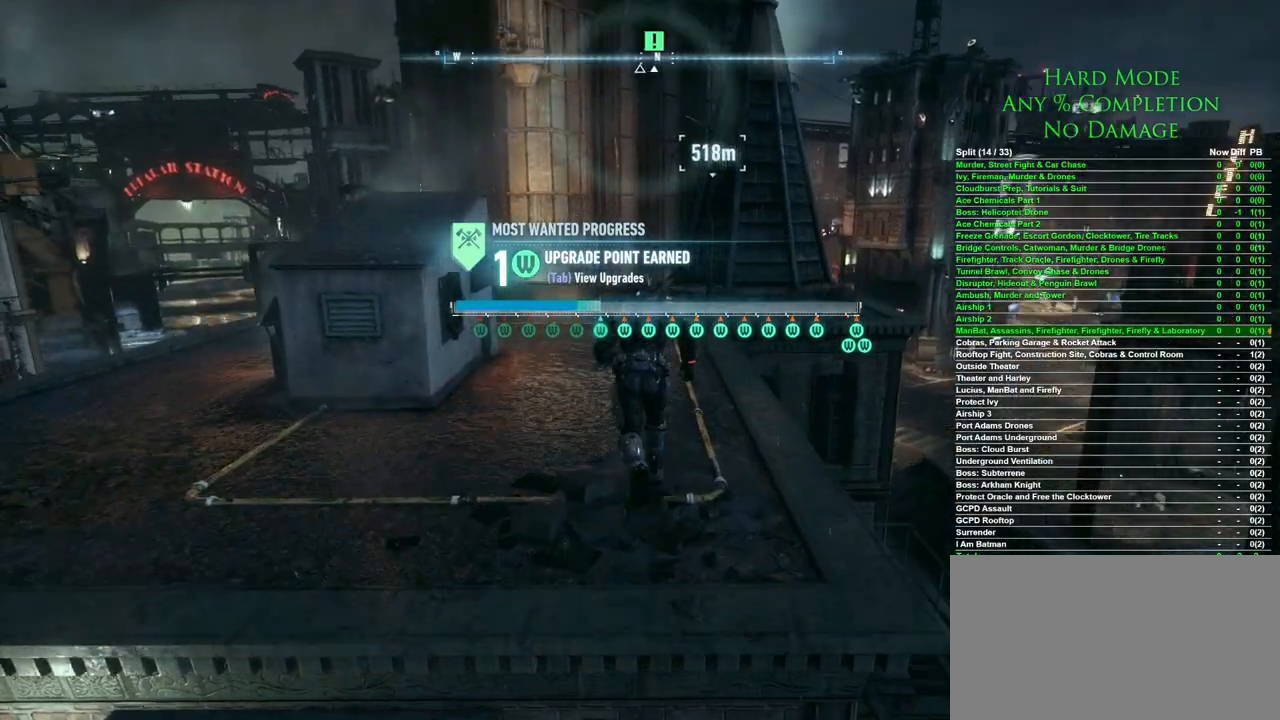
{"keys": ["space", "w"], "mouse": [], "events": []}
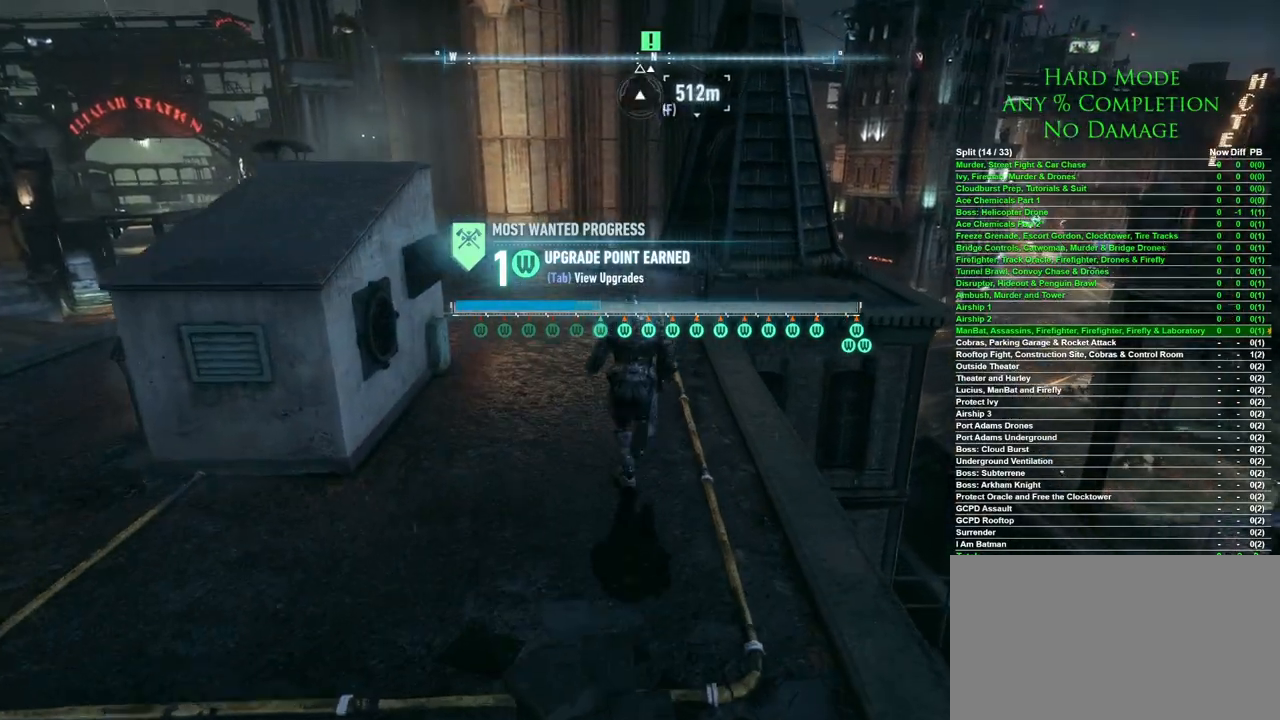
{"keys": ["space", "w"], "mouse": [], "events": []}
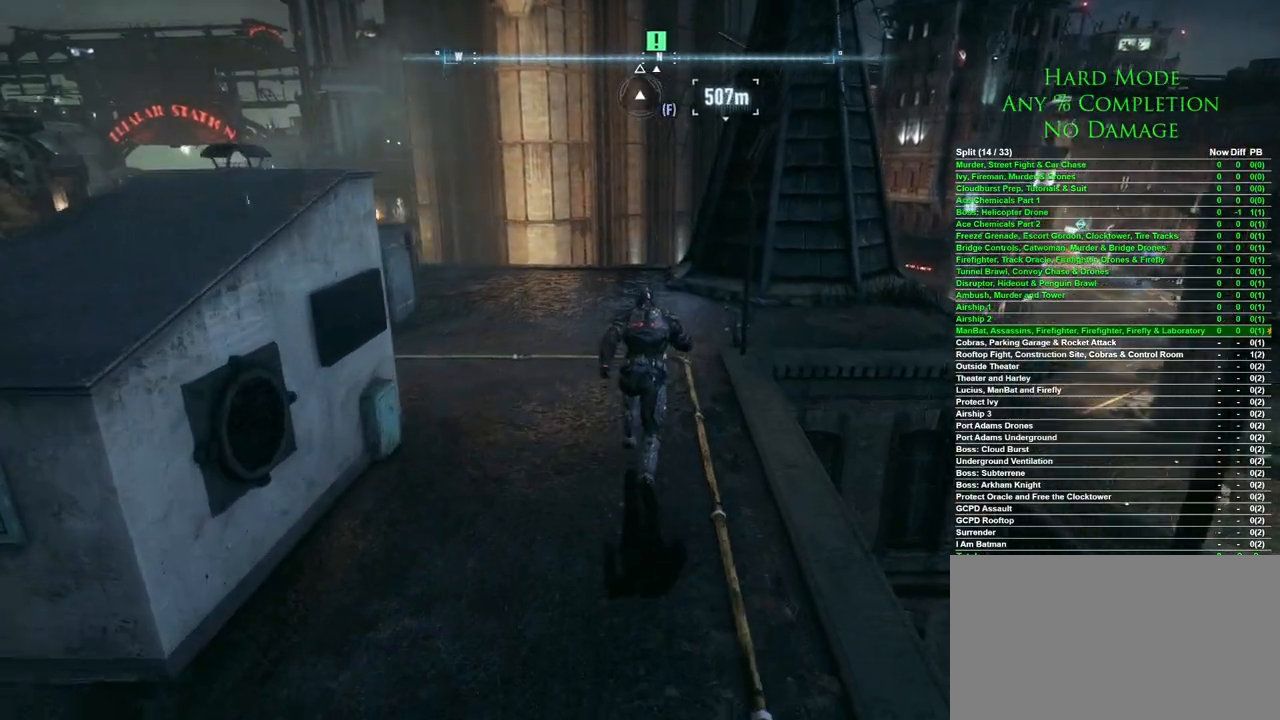
{"keys": ["space", "w"], "mouse": [], "events": []}
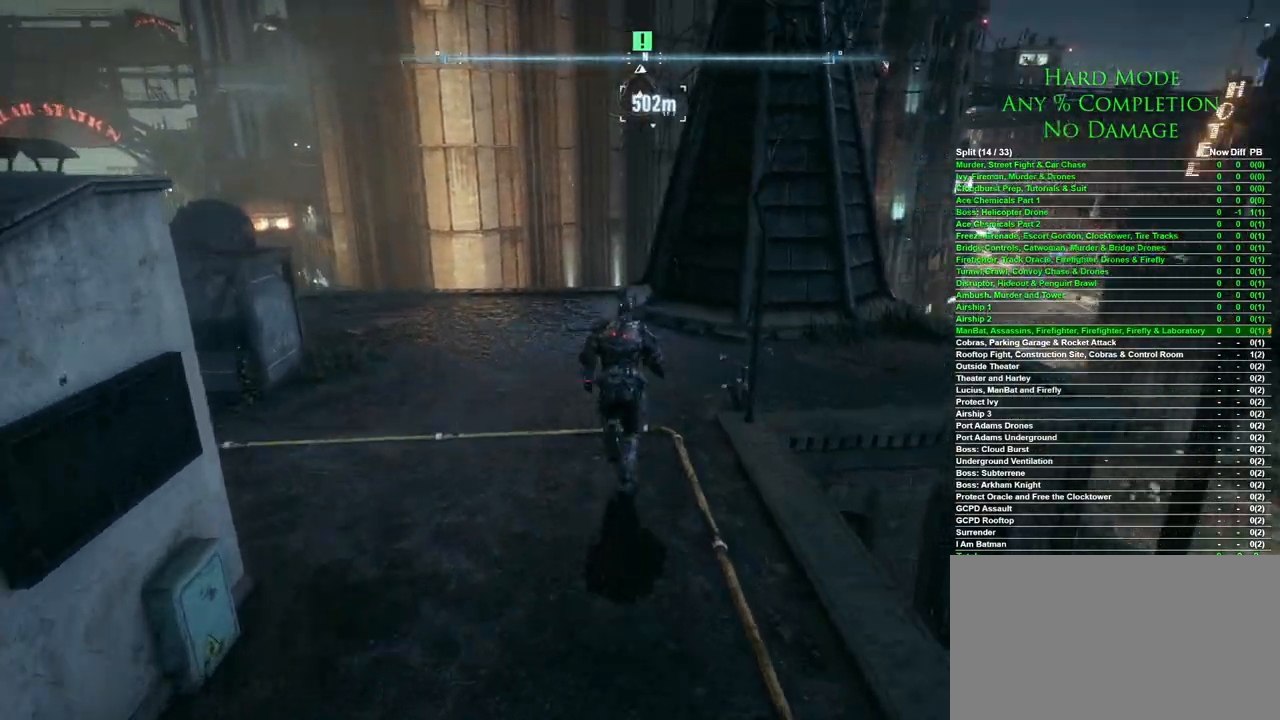
{"keys": ["d", "space", "w"], "mouse": [], "events": [[433, "d", "down"]]}
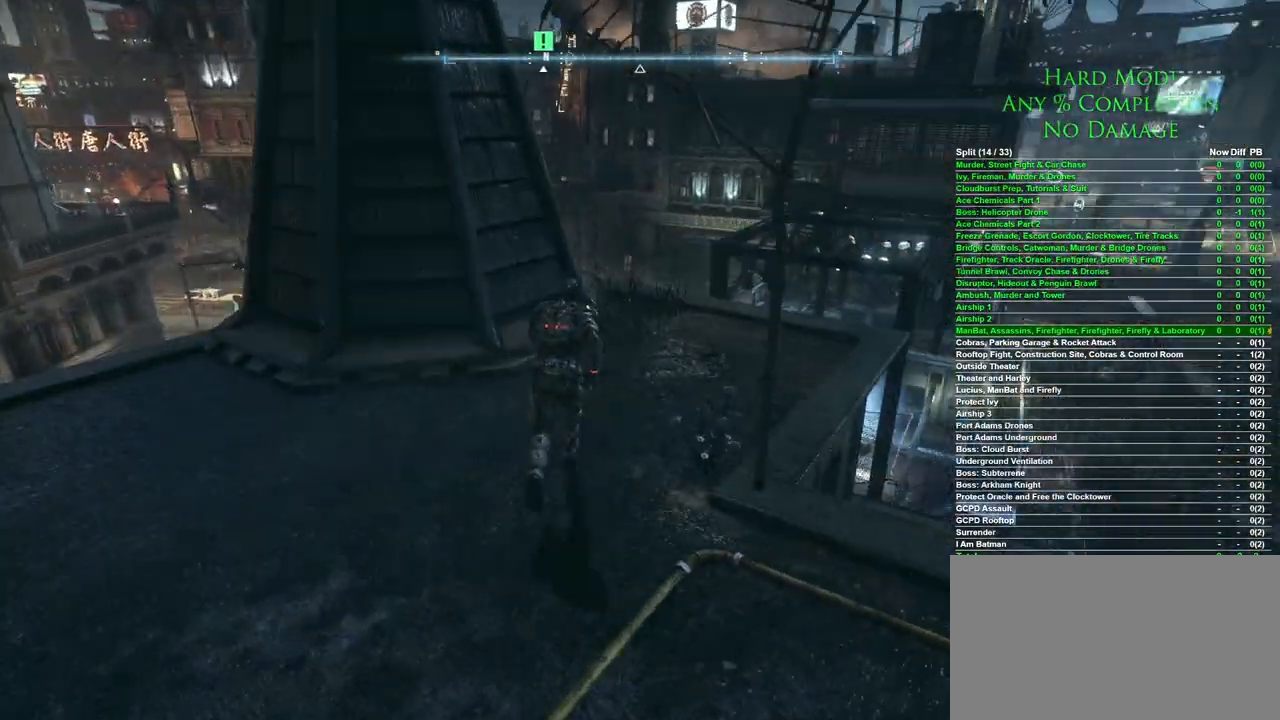
{"keys": ["space", "w"], "mouse": [], "events": [[167, "d", "up"]]}
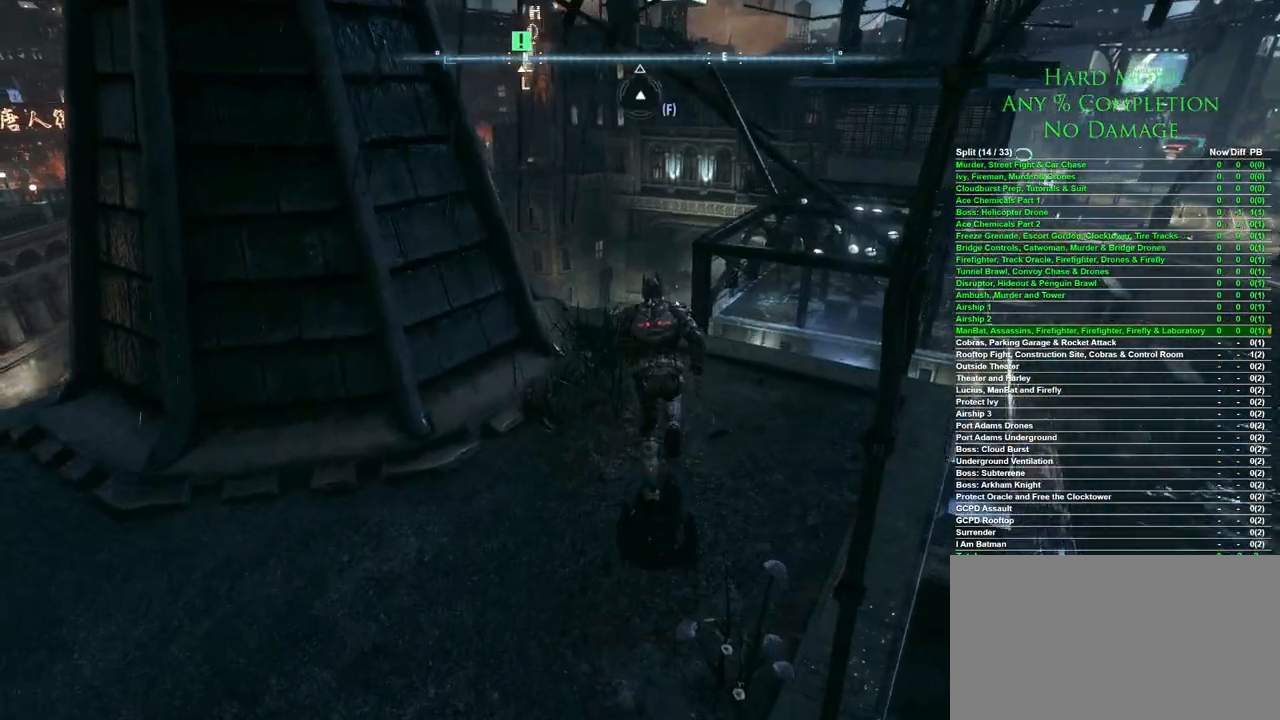
{"keys": ["space", "w"], "mouse": [], "events": []}
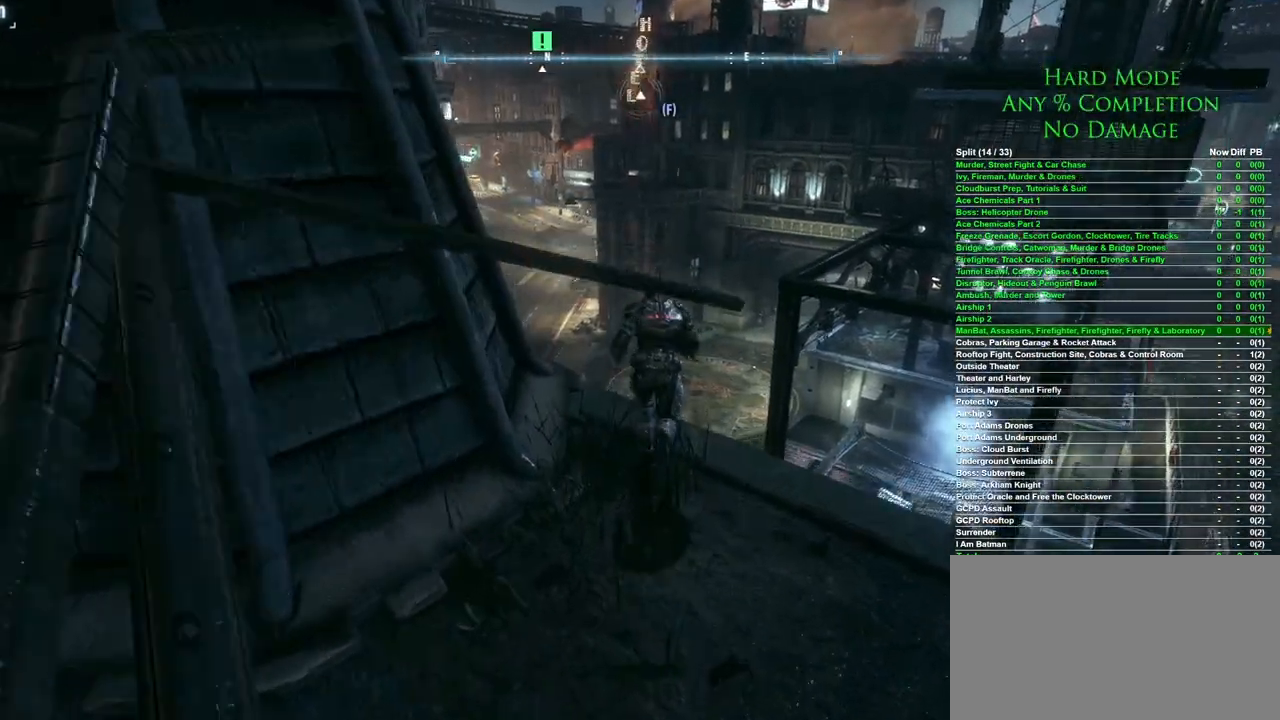
{"keys": ["space", "w"], "mouse": [], "events": []}
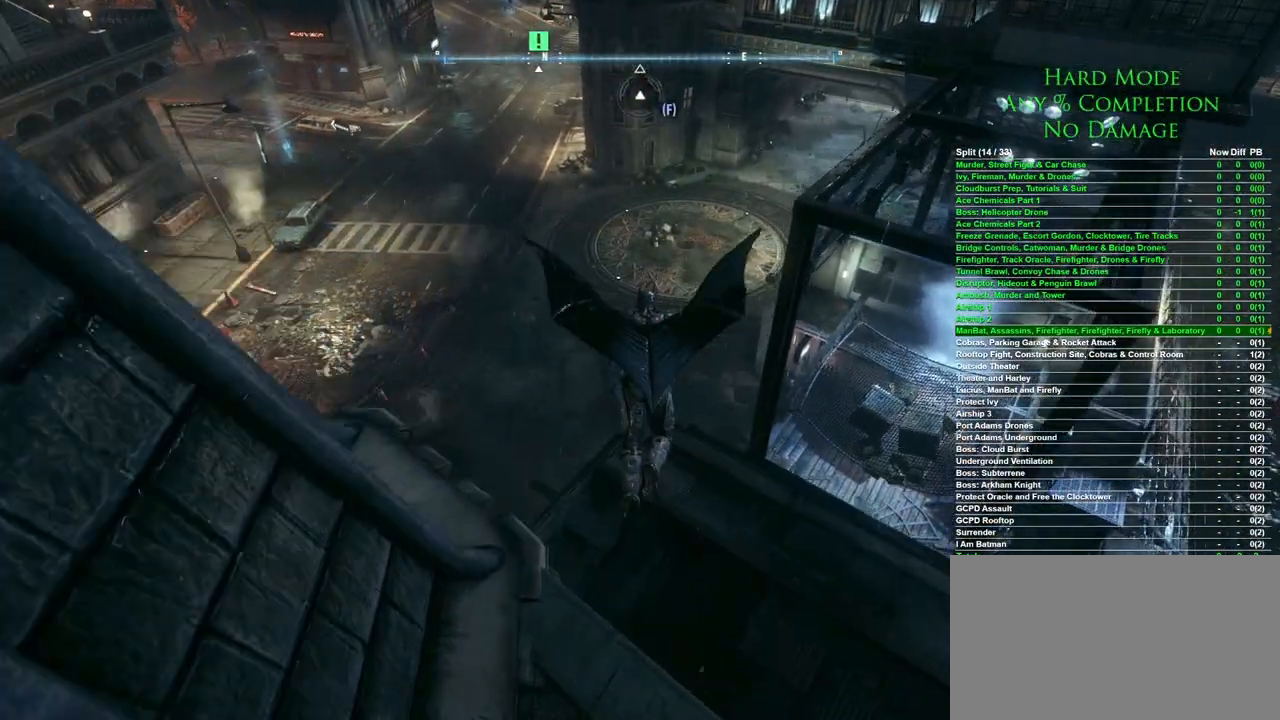
{"keys": ["space", "w"], "mouse": [], "events": []}
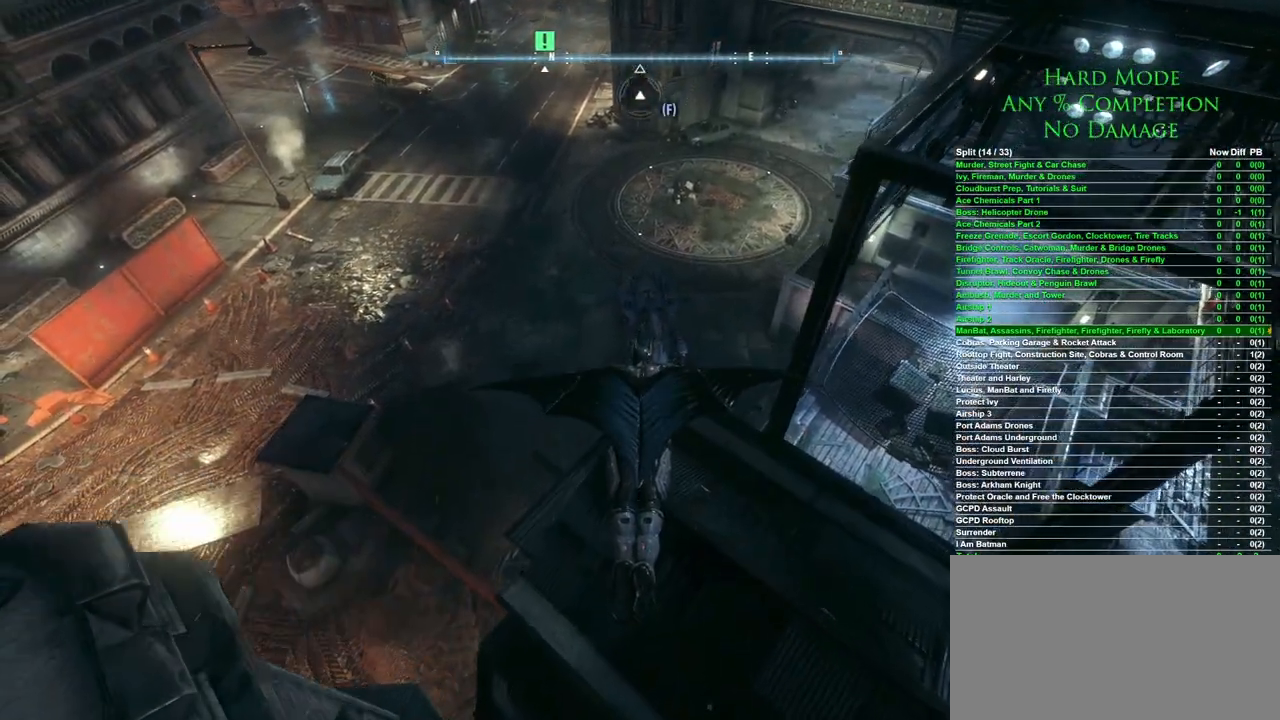
{"keys": ["space", "w"], "mouse": [], "events": []}
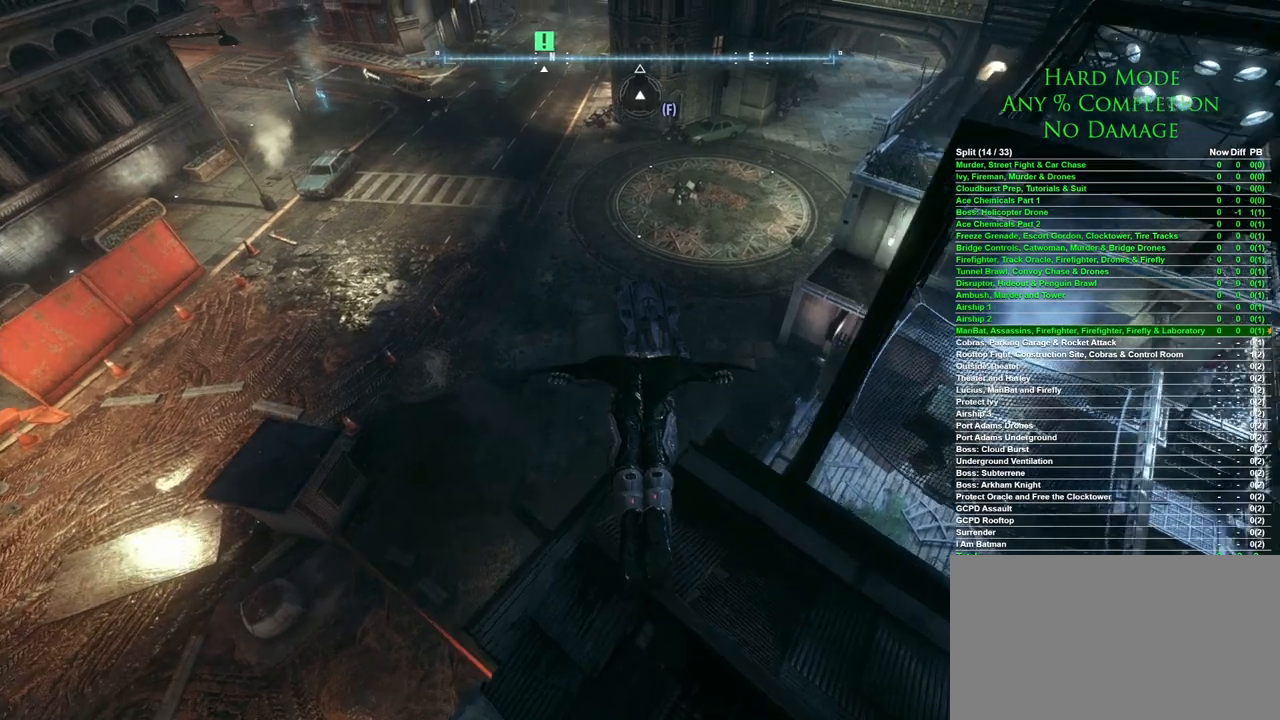
{"keys": ["space", "w"], "mouse": [], "events": [[300, "q", "down"], [433, "q", "up"]]}
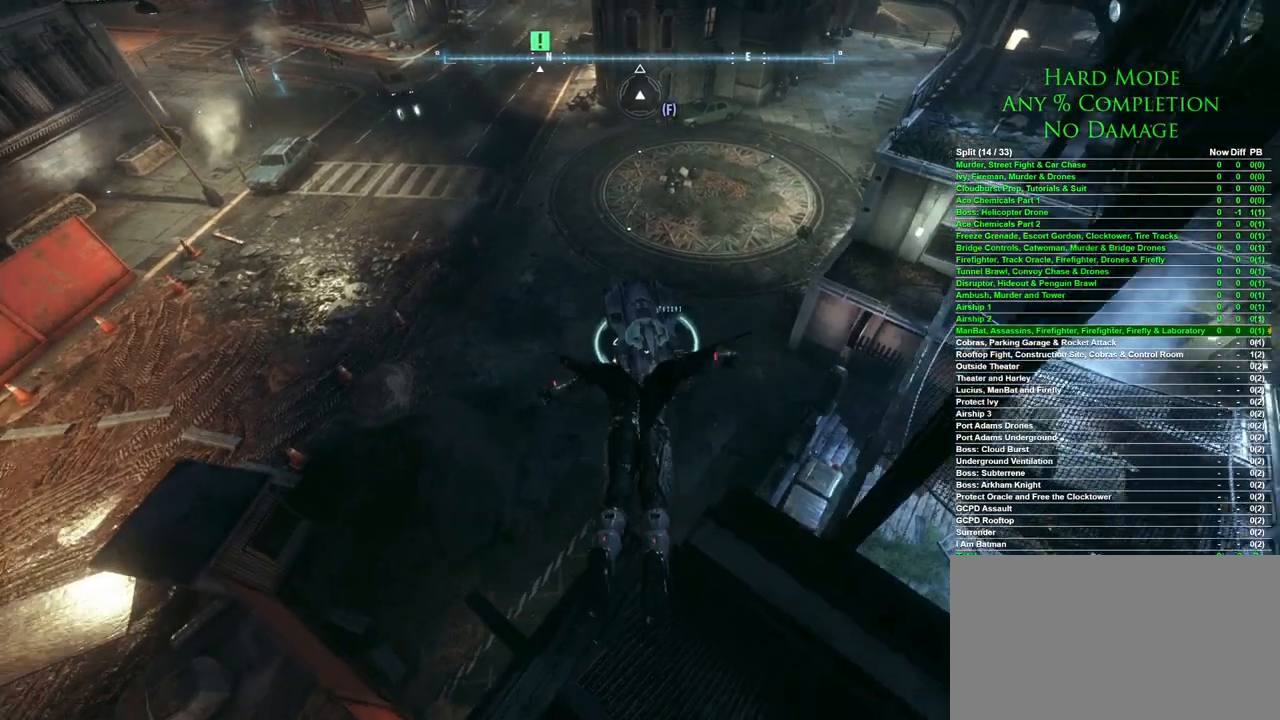
{"keys": [], "mouse": [], "events": [[350, "space", "up"], [400, "w", "up"]]}
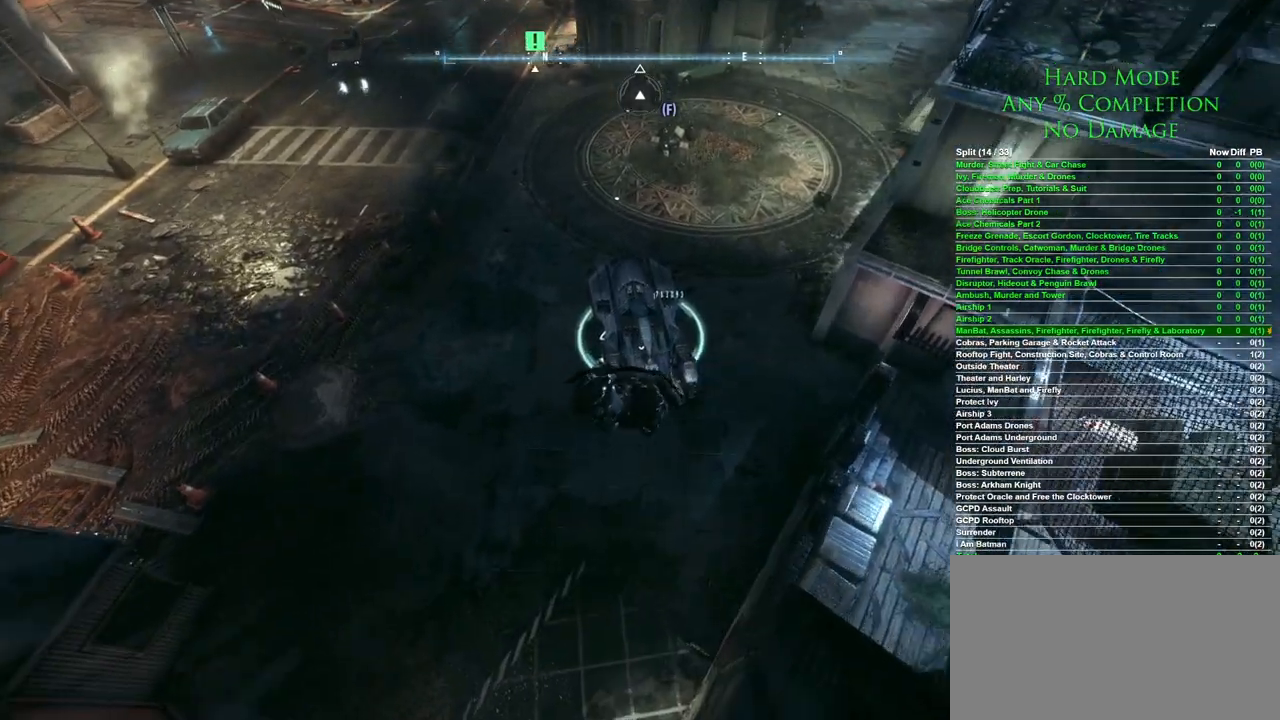
{"keys": [], "mouse": [], "events": []}
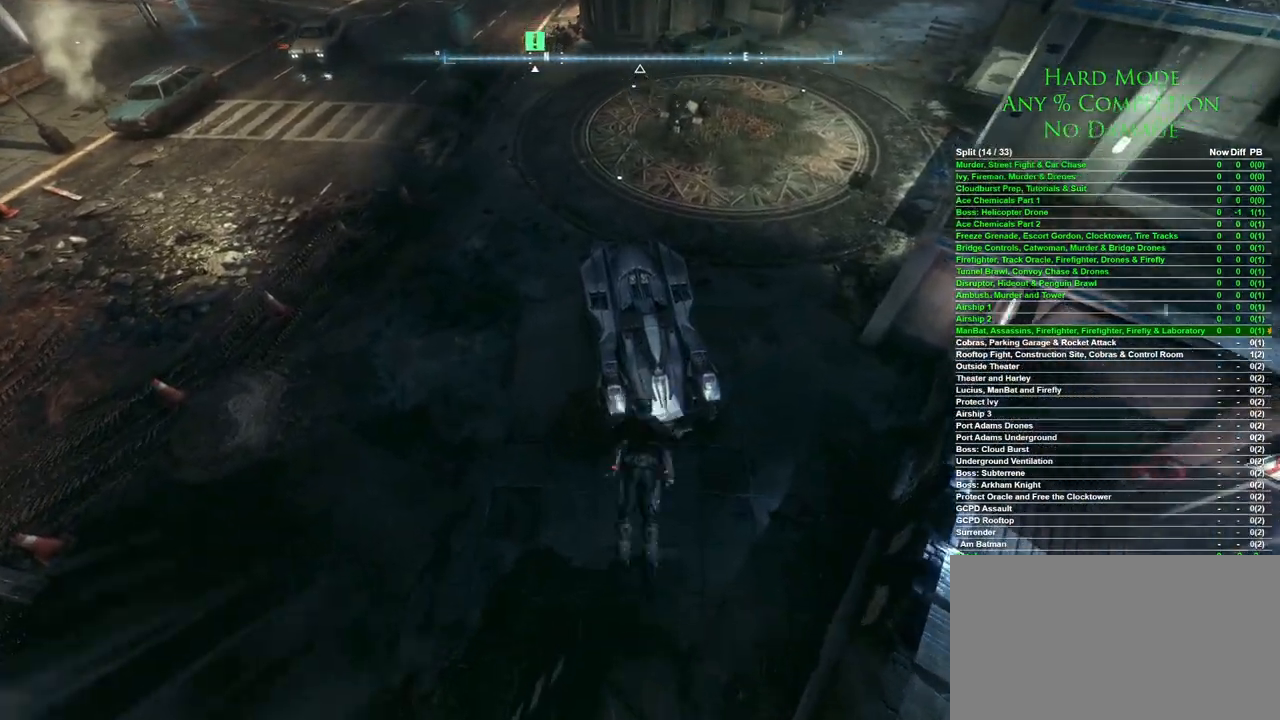
{"keys": [], "mouse": [], "events": []}
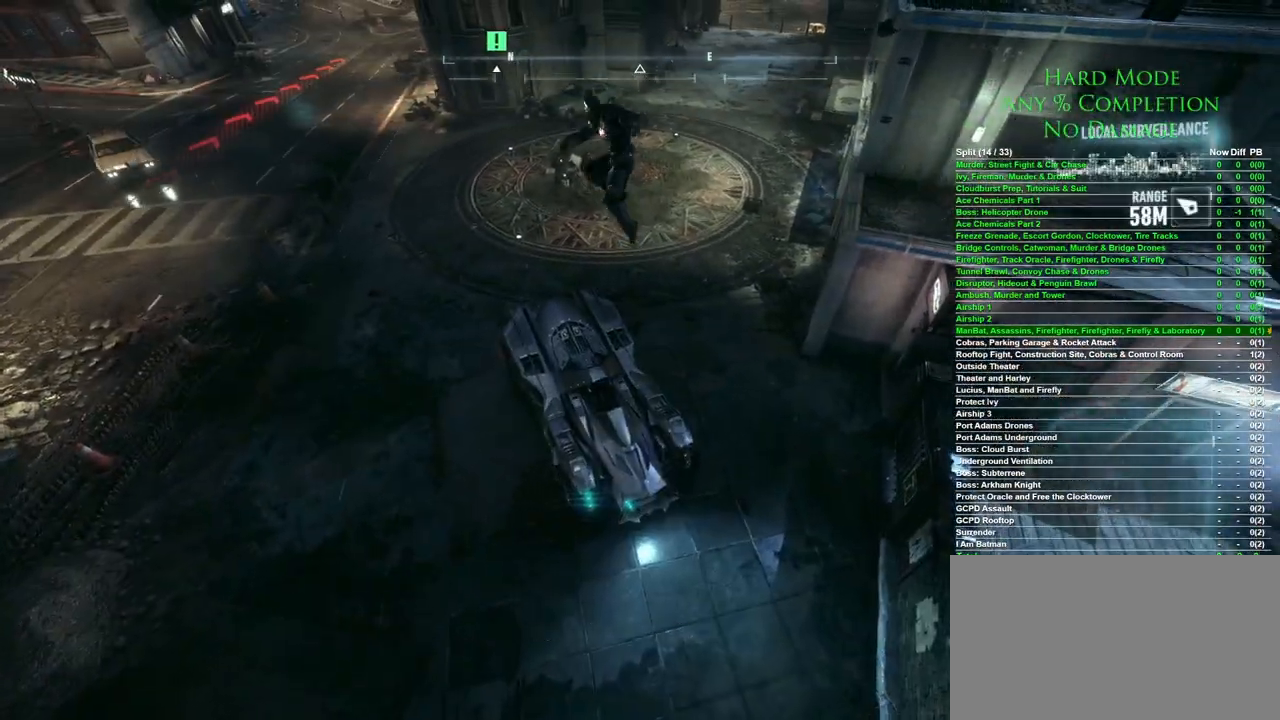
{"keys": [], "mouse": [], "events": []}
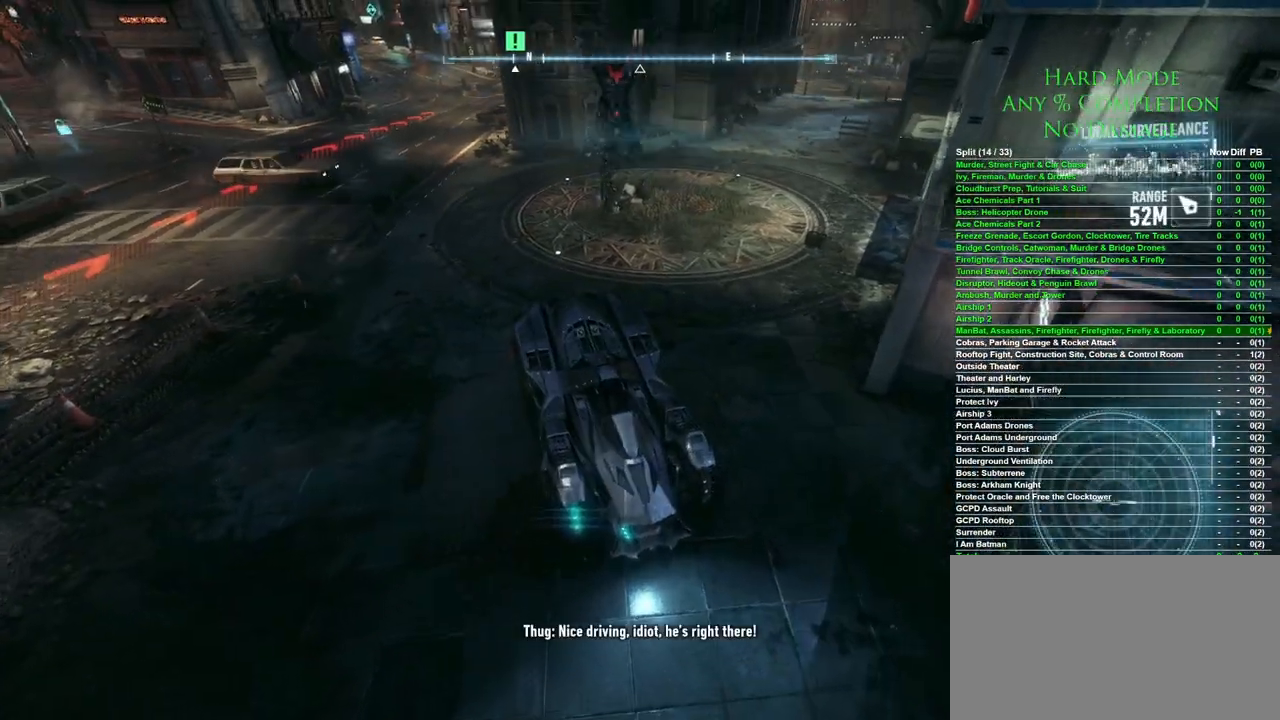
{"keys": [], "mouse": [], "events": []}
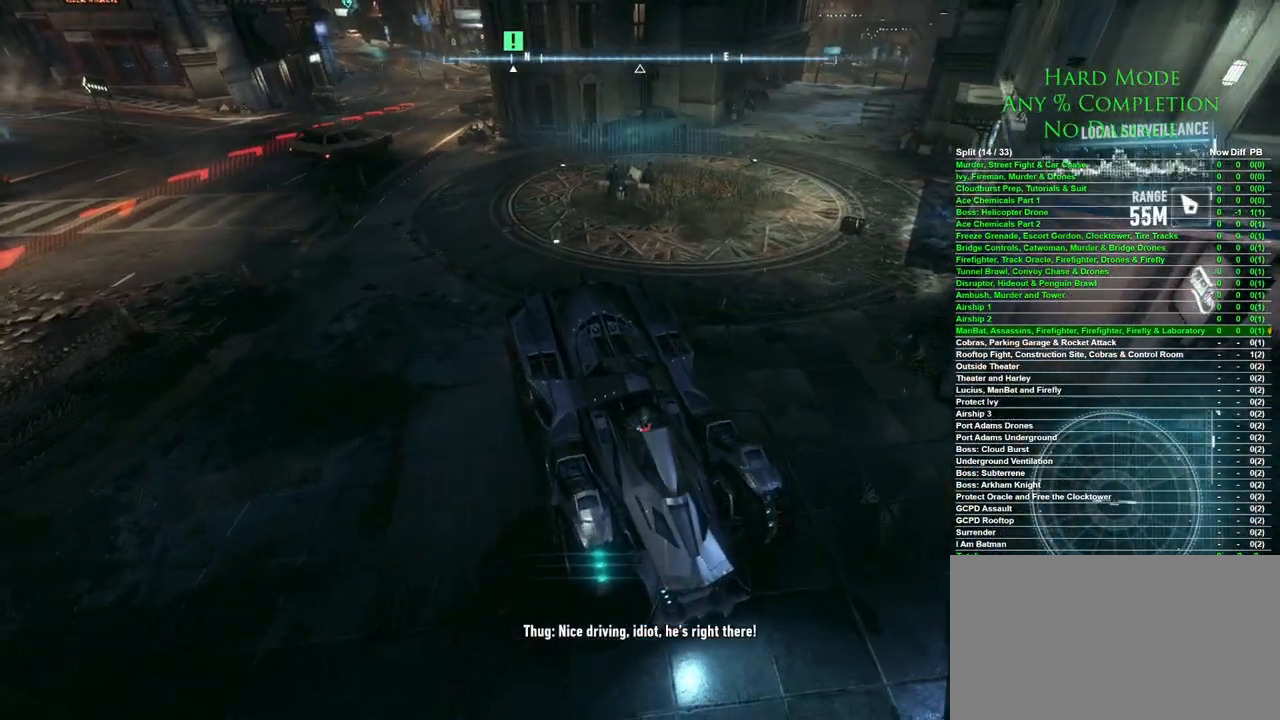
{"keys": ["w"], "mouse": ["wheel"], "events": [[433, "mouse_wheel", "down"], [433, "w", "down"]]}
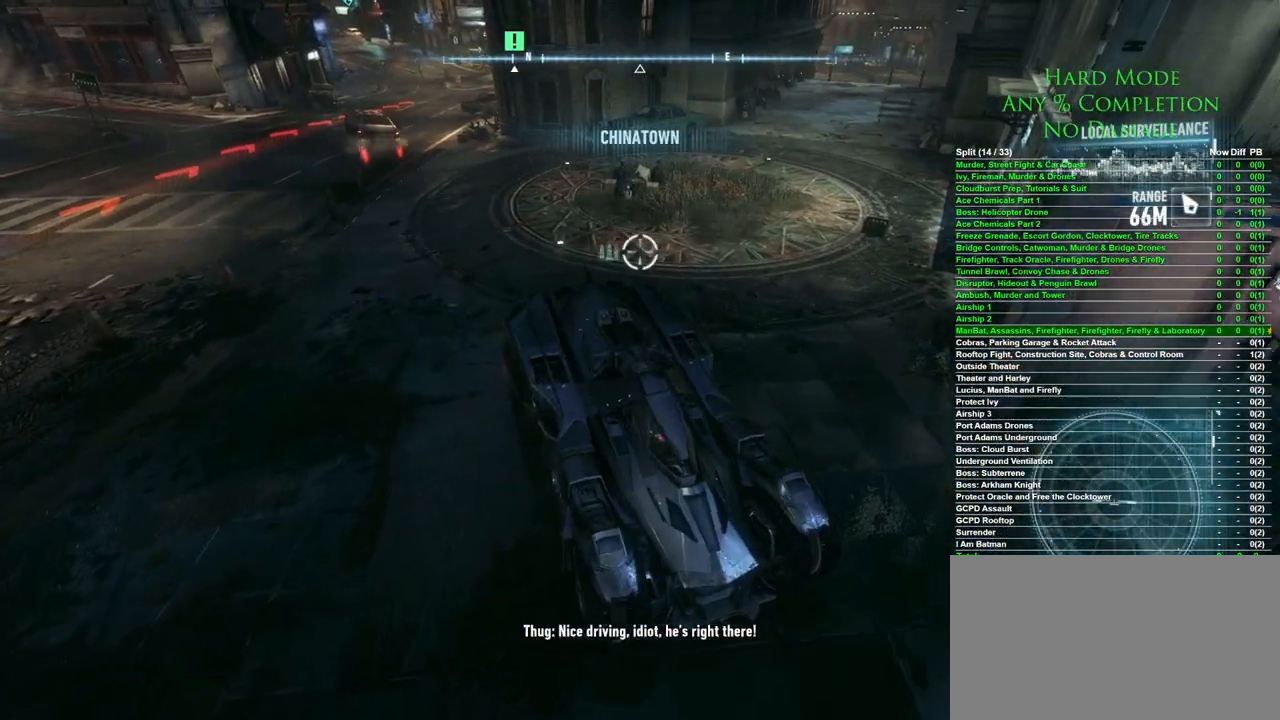
{"keys": ["a", "w"], "mouse": [], "events": [[83, "mouse_wheel", "up"], [367, "a", "down"]]}
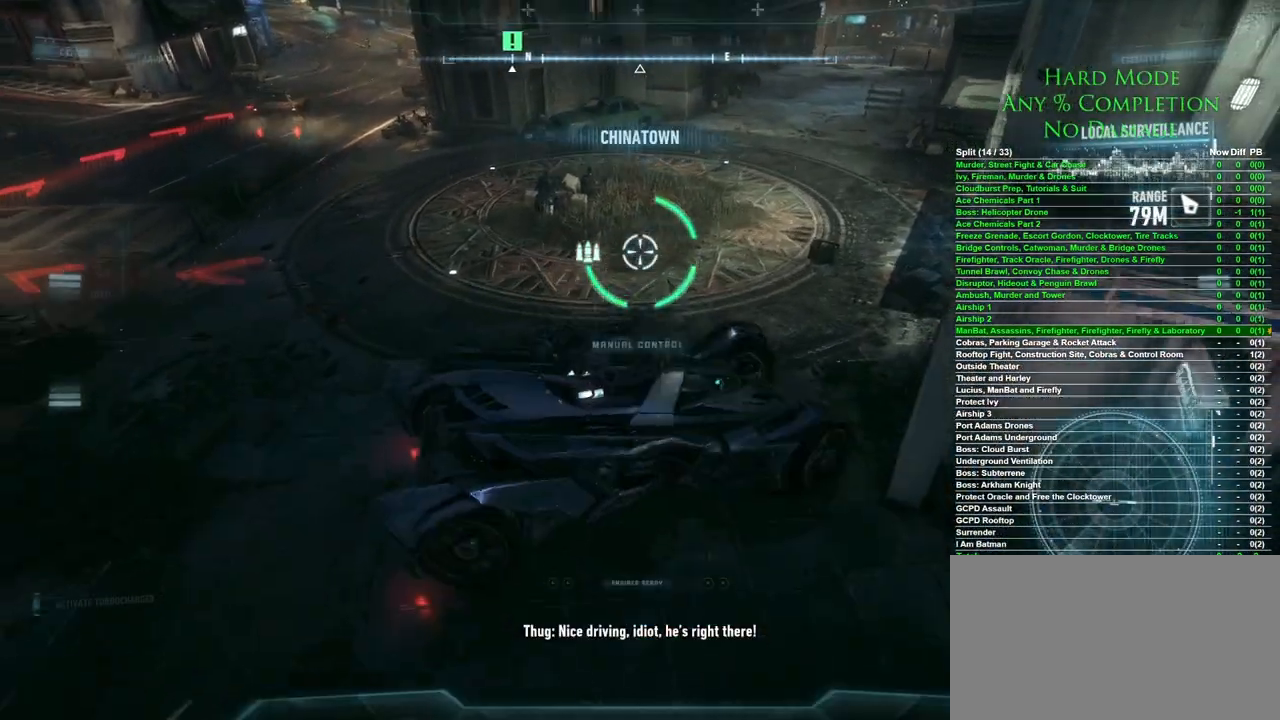
{"keys": ["w"], "mouse": [], "events": [[133, "a", "up"]]}
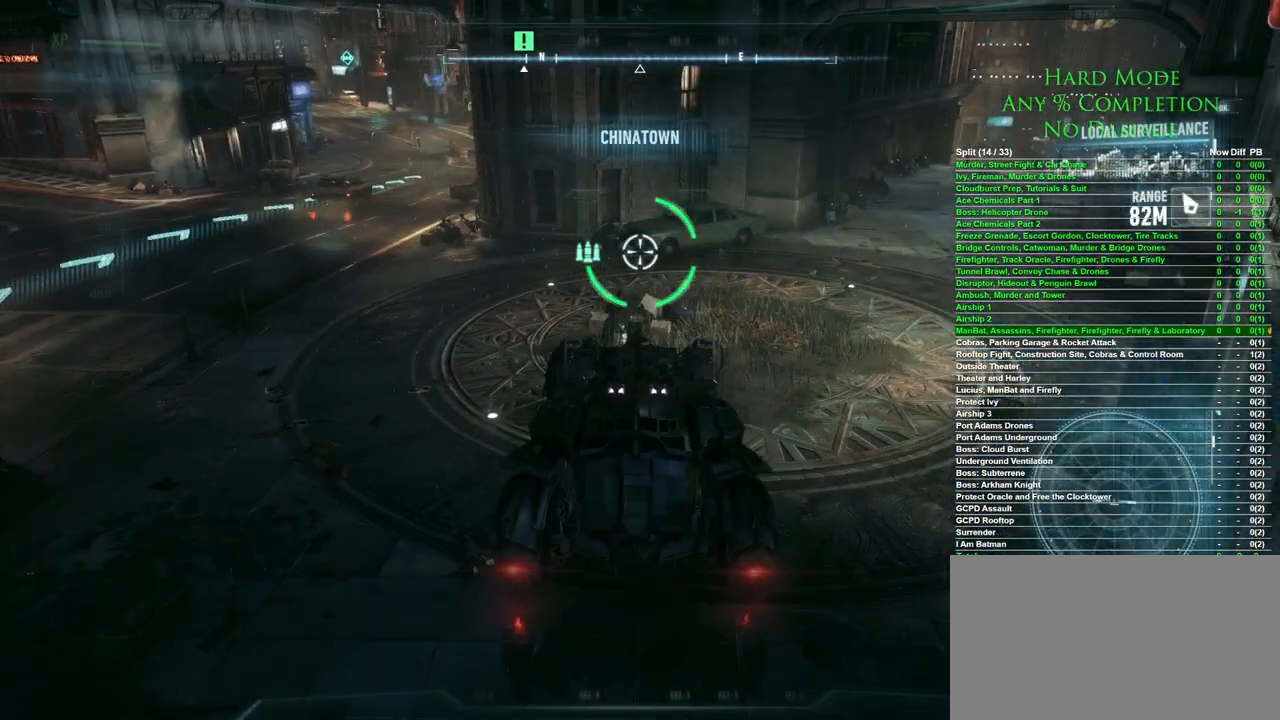
{"keys": ["w"], "mouse": [], "events": []}